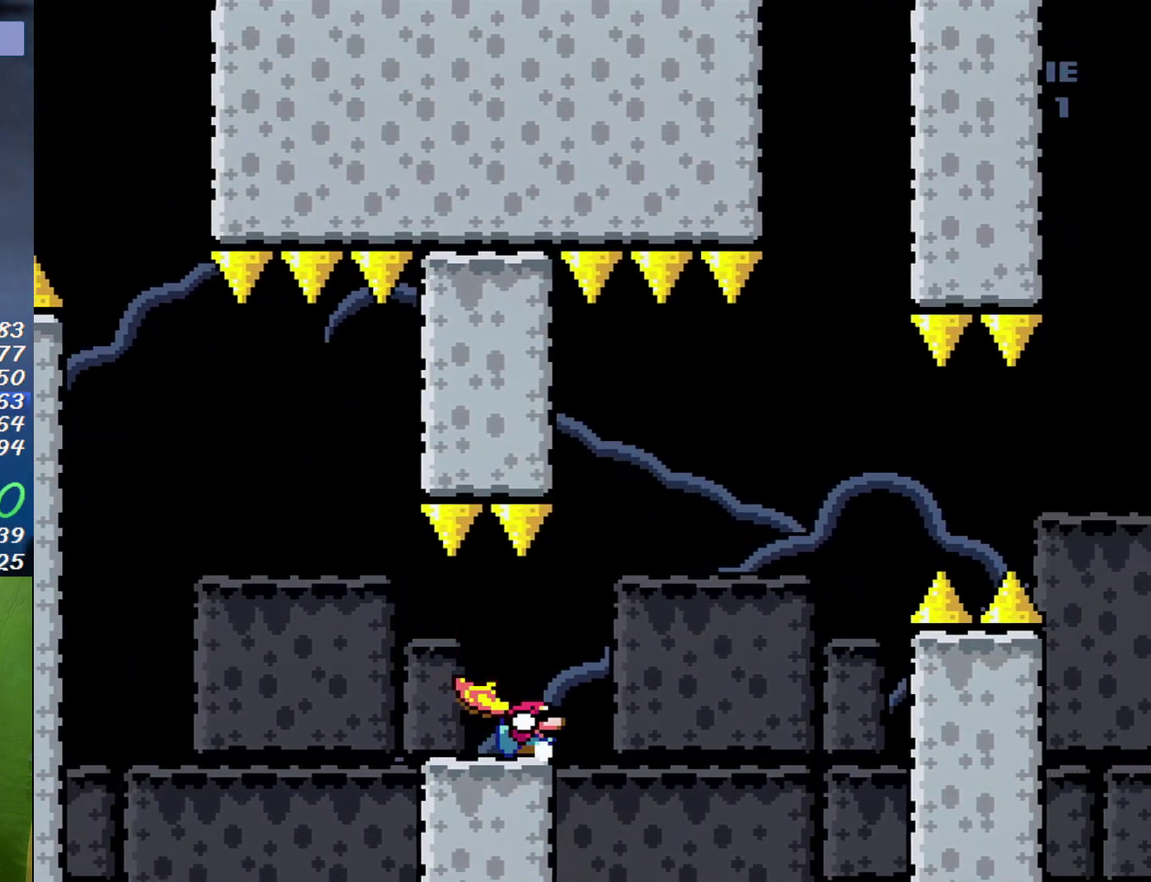
Gameplay with a controller (Nintendo layout); each line is a JSON object with the inputs held at the frame after it. "events" lists button and stick changes between this image and that frame as [ms after this image, input, new state], when the widget could be followed in between. Not read: A L3 R3 X.
{"buttons": ["B", "DPAD_DOWN", "DPAD_RIGHT"], "events": [[67, "B", "down"]]}
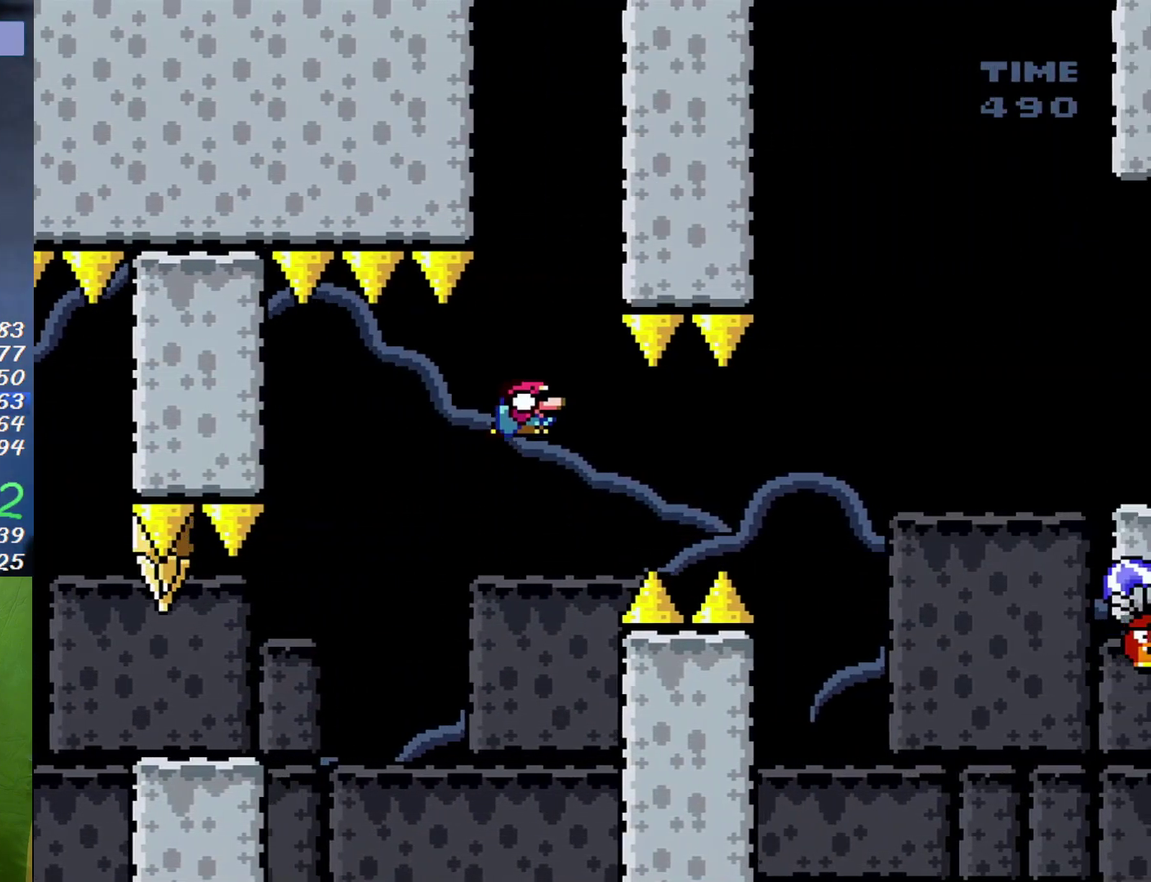
{"buttons": ["B", "DPAD_DOWN", "DPAD_RIGHT"], "events": []}
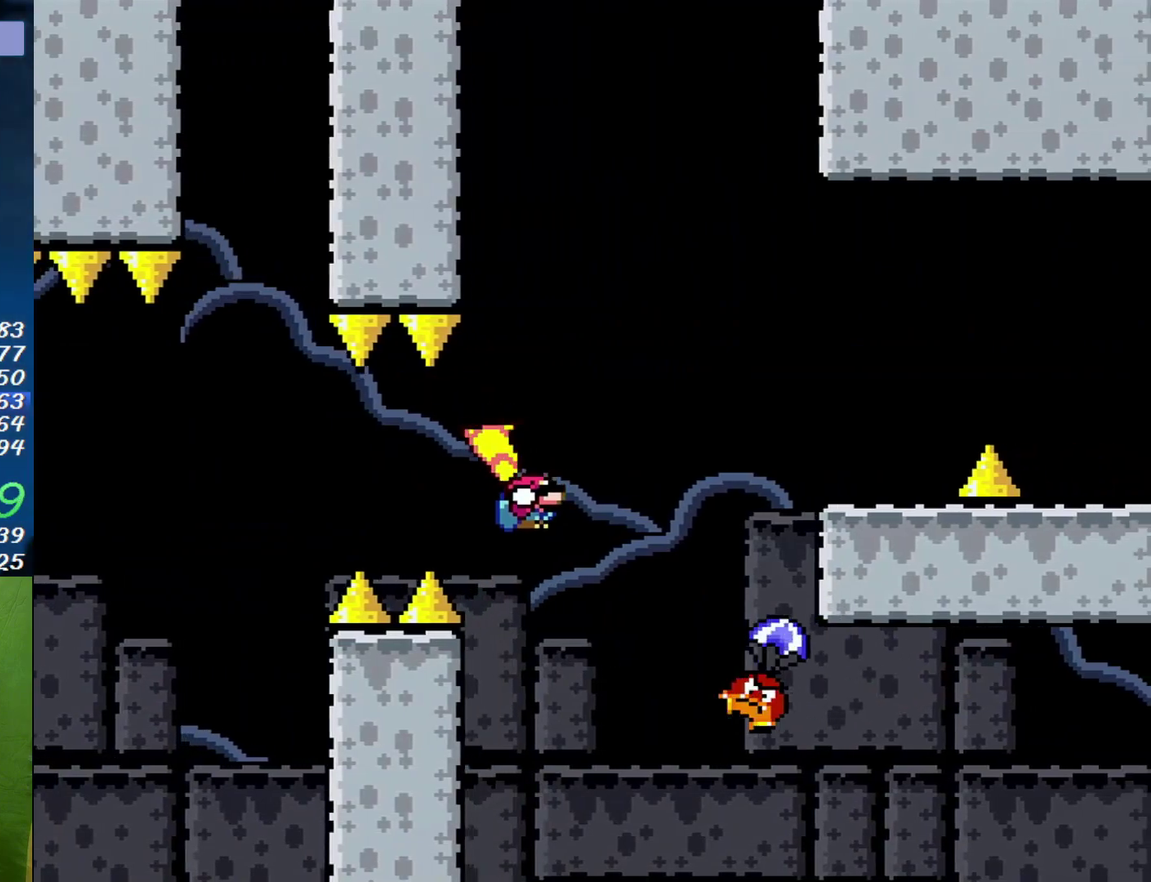
{"buttons": ["B"], "events": [[217, "DPAD_DOWN", "up"], [217, "DPAD_RIGHT", "up"], [283, "DPAD_RIGHT", "down"], [383, "DPAD_RIGHT", "up"]]}
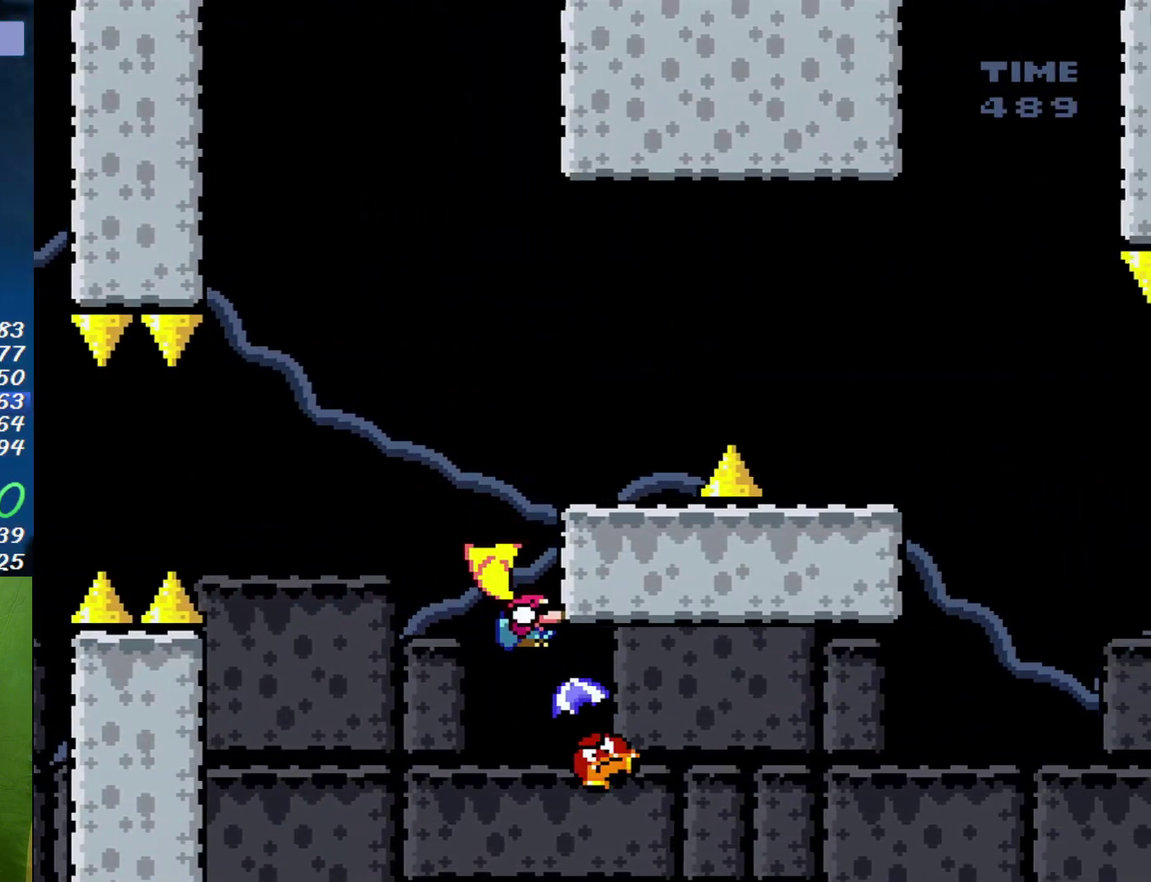
{"buttons": ["B", "DPAD_LEFT"], "events": [[417, "DPAD_LEFT", "down"]]}
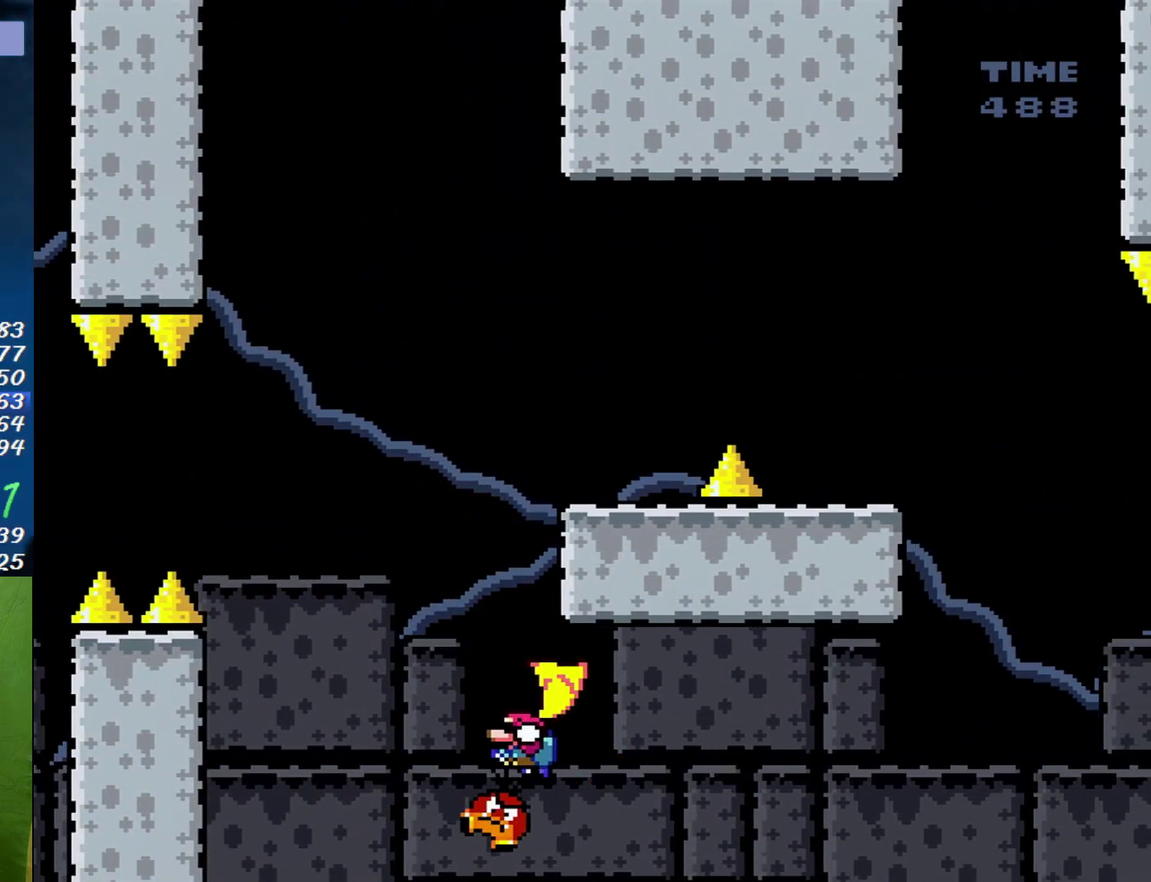
{"buttons": ["B", "DPAD_RIGHT"], "events": [[250, "DPAD_LEFT", "up"], [250, "DPAD_RIGHT", "down"]]}
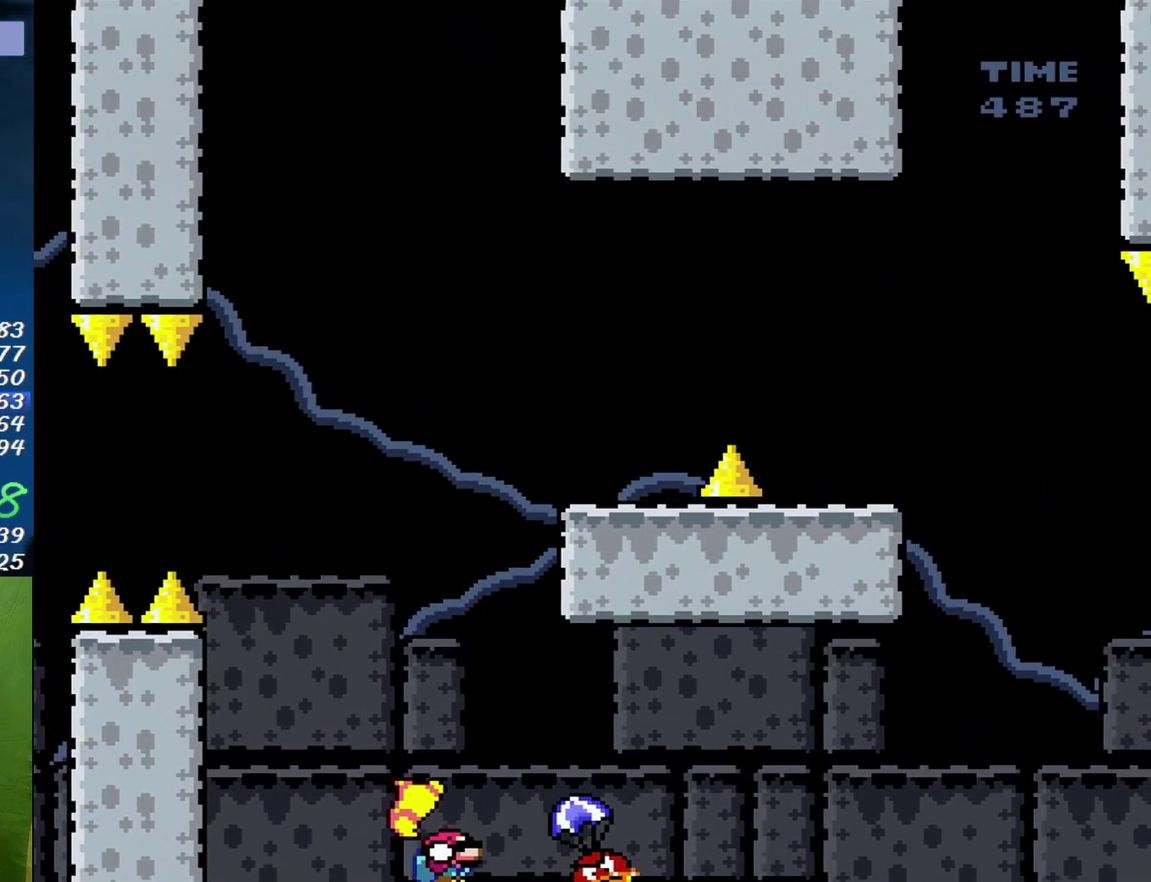
{"buttons": [], "events": [[67, "DPAD_RIGHT", "up"], [250, "B", "up"]]}
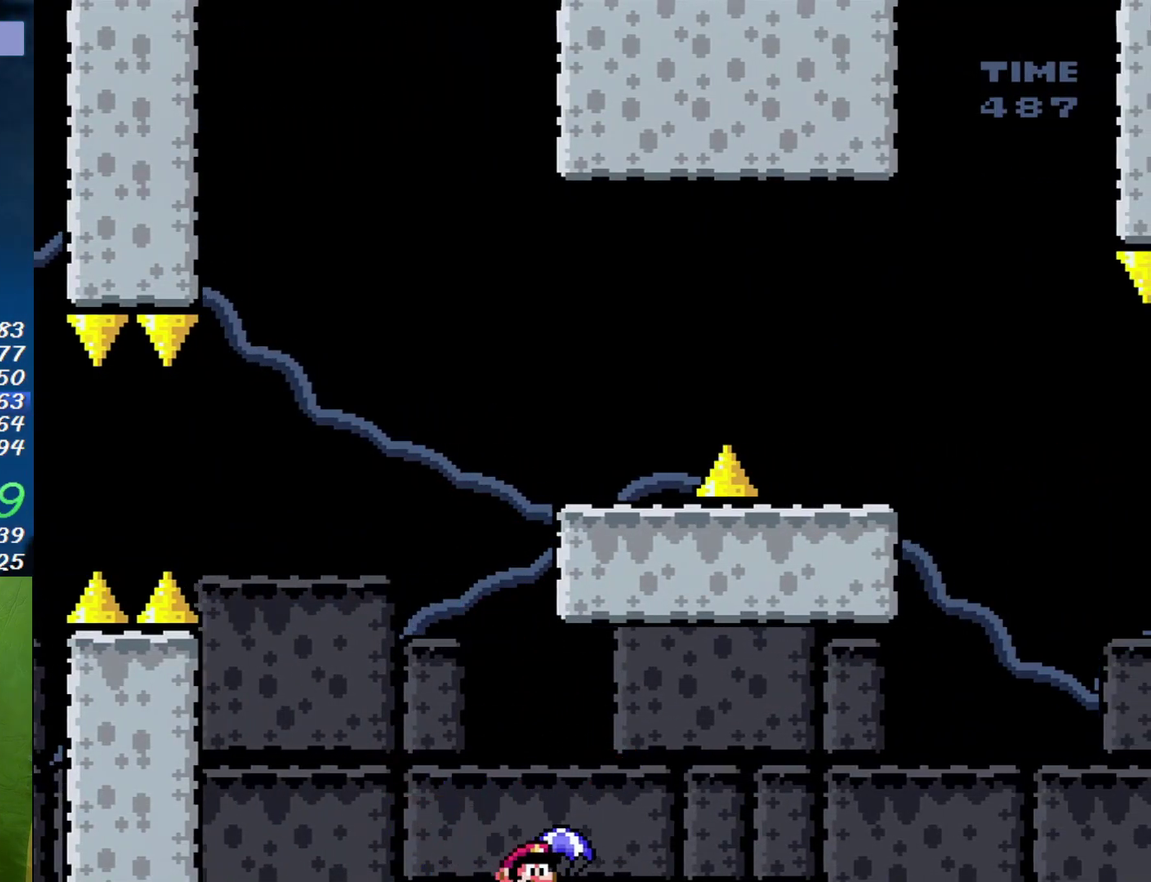
{"buttons": [], "events": []}
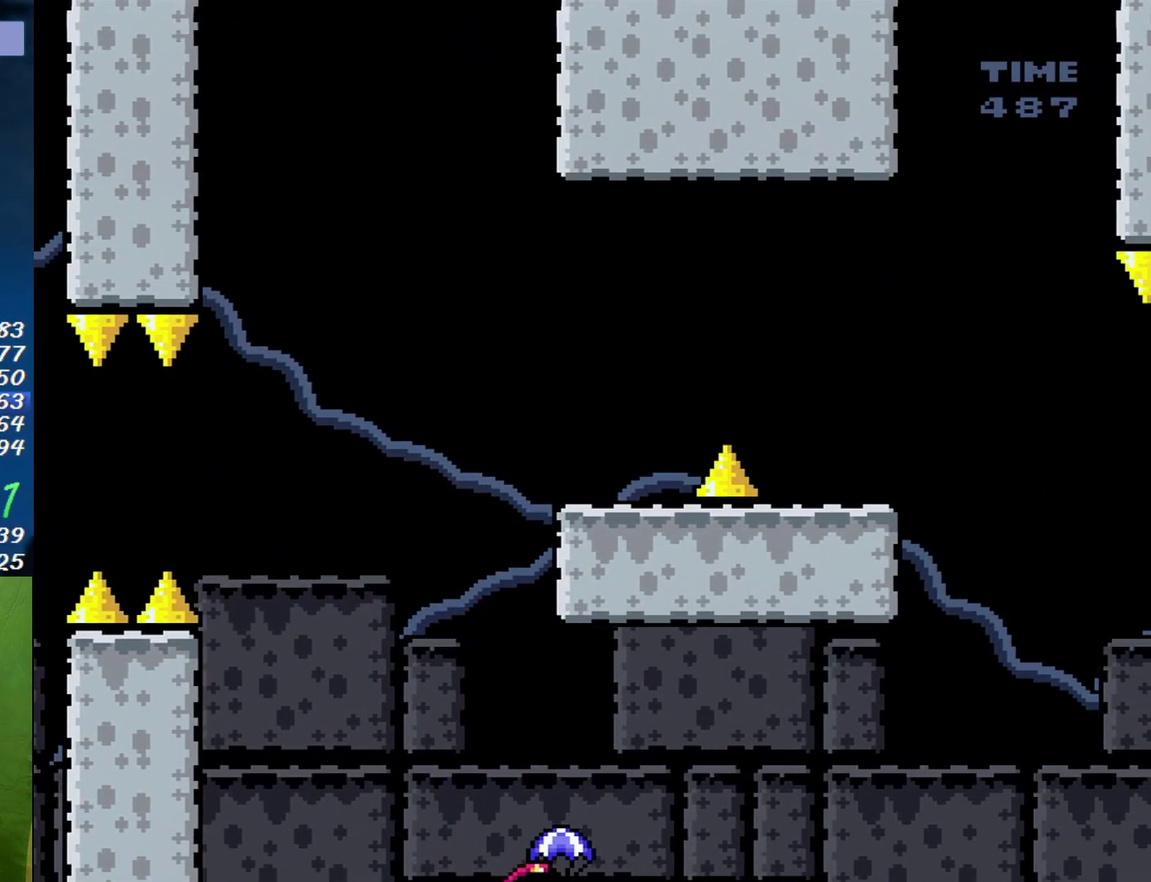
{"buttons": ["B"], "events": [[467, "B", "down"]]}
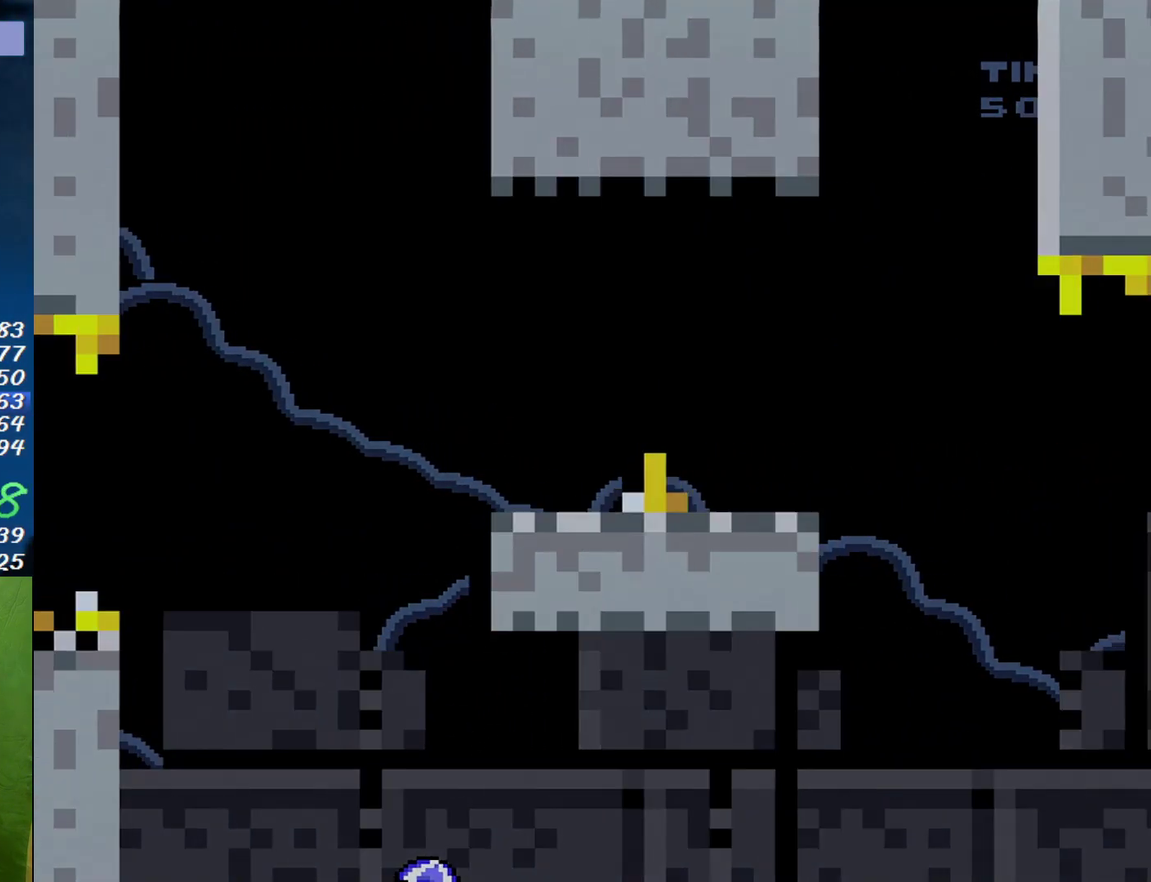
{"buttons": [], "events": [[67, "B", "up"]]}
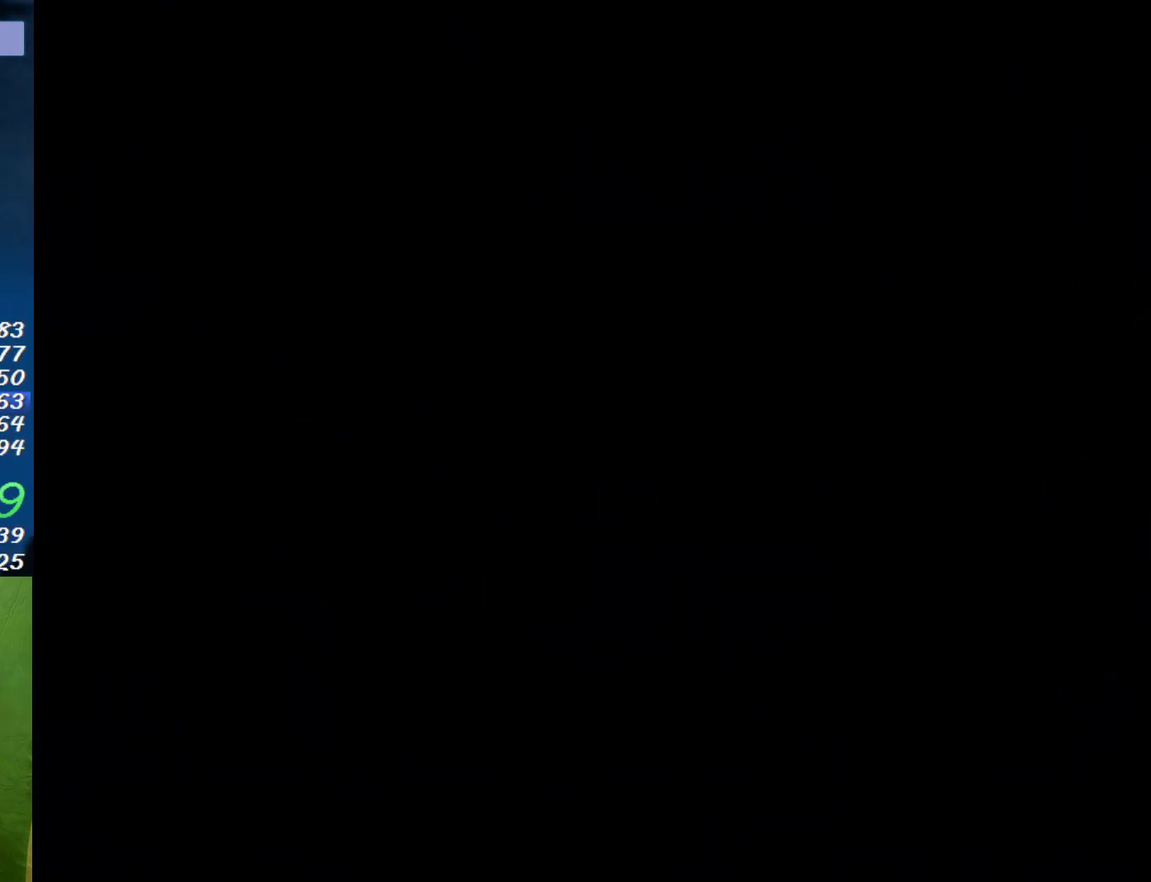
{"buttons": [], "events": []}
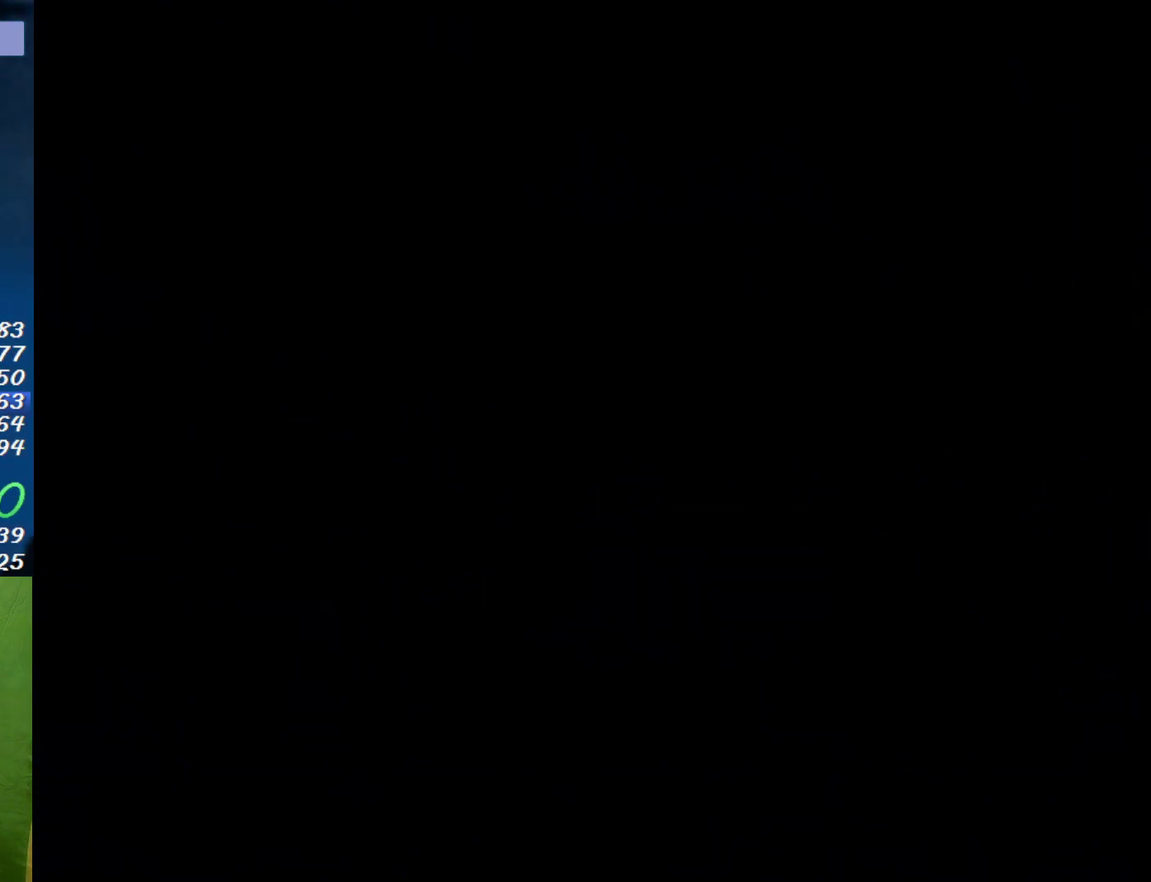
{"buttons": [], "events": []}
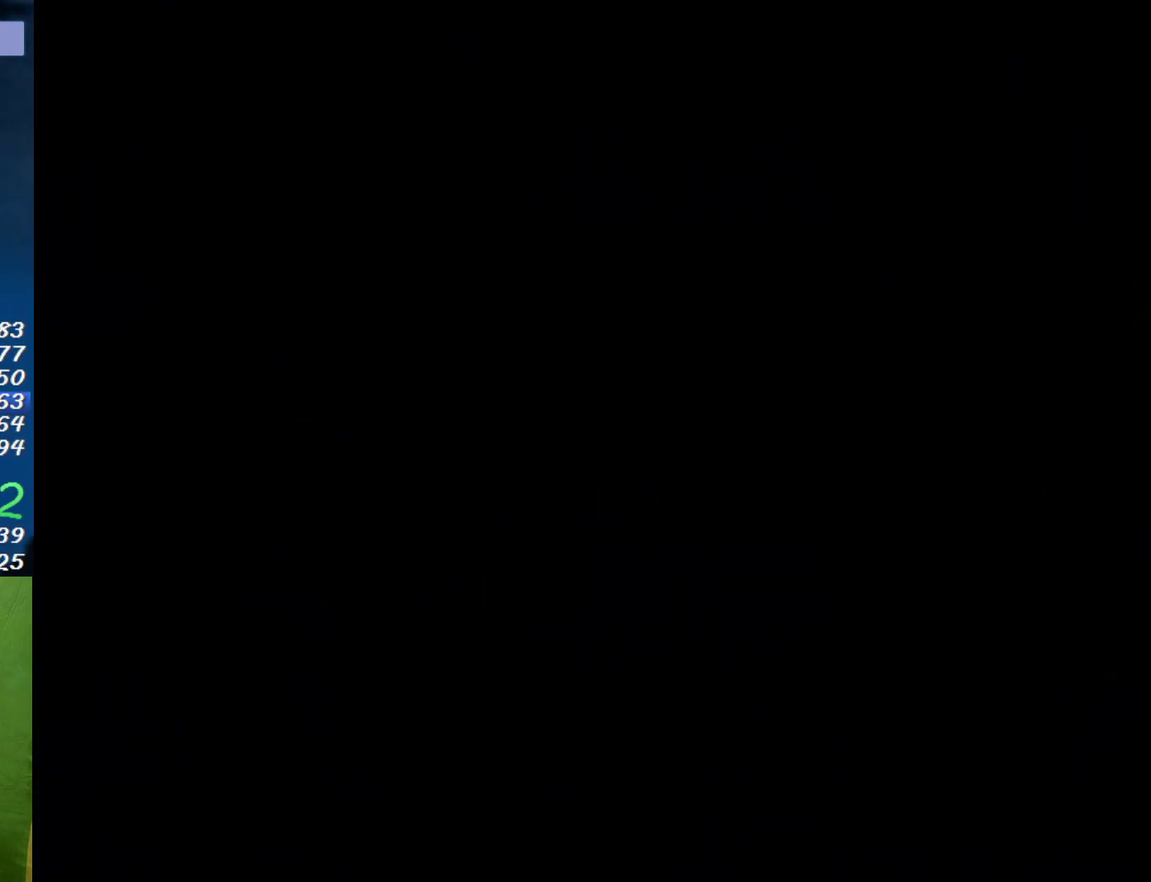
{"buttons": [], "events": []}
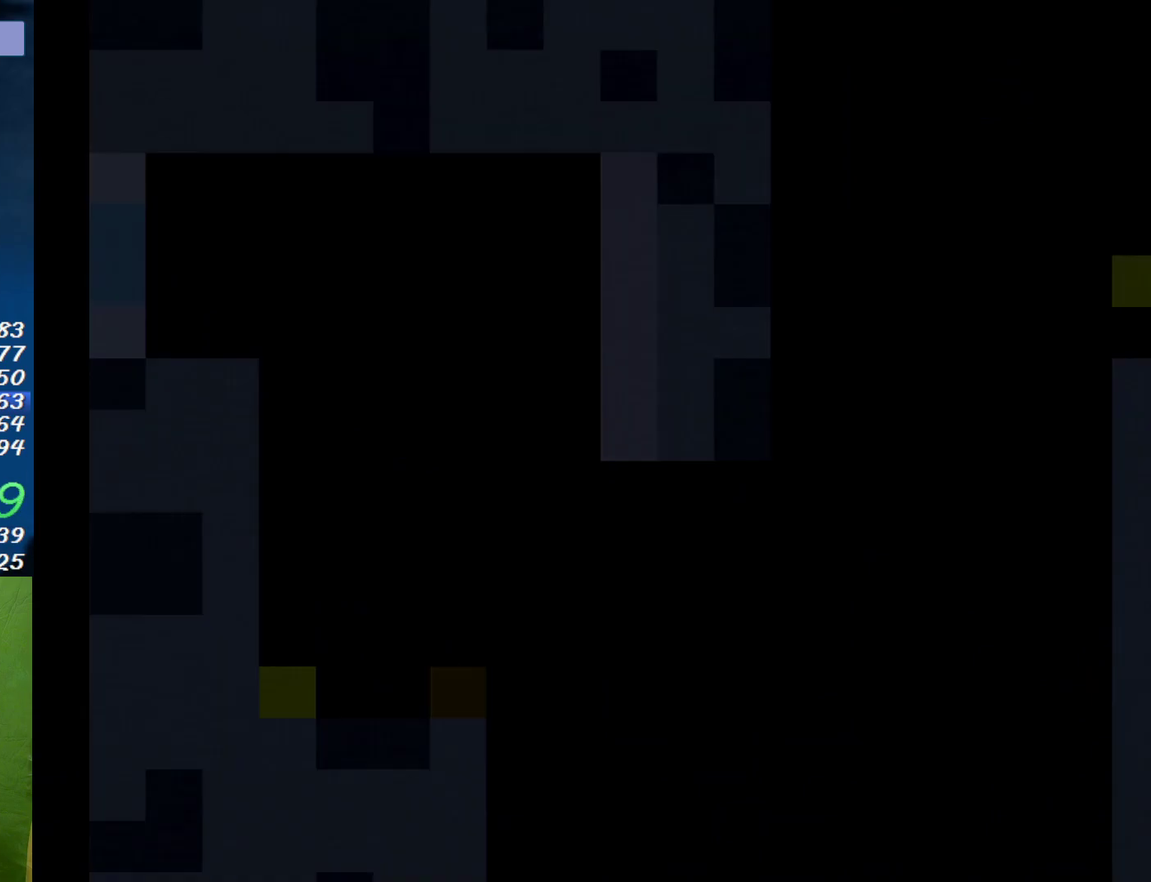
{"buttons": [], "events": []}
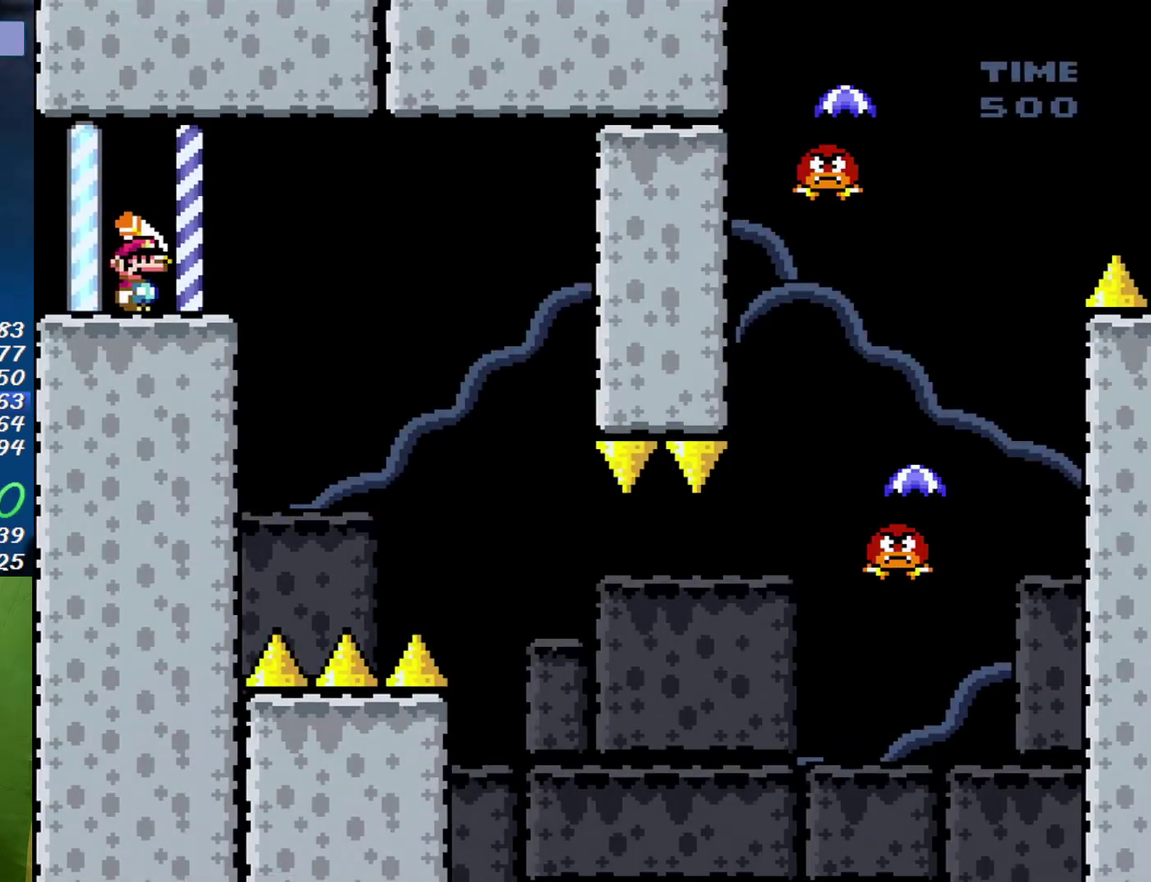
{"buttons": ["DPAD_DOWN", "DPAD_RIGHT"], "events": [[467, "DPAD_DOWN", "down"], [467, "DPAD_RIGHT", "down"]]}
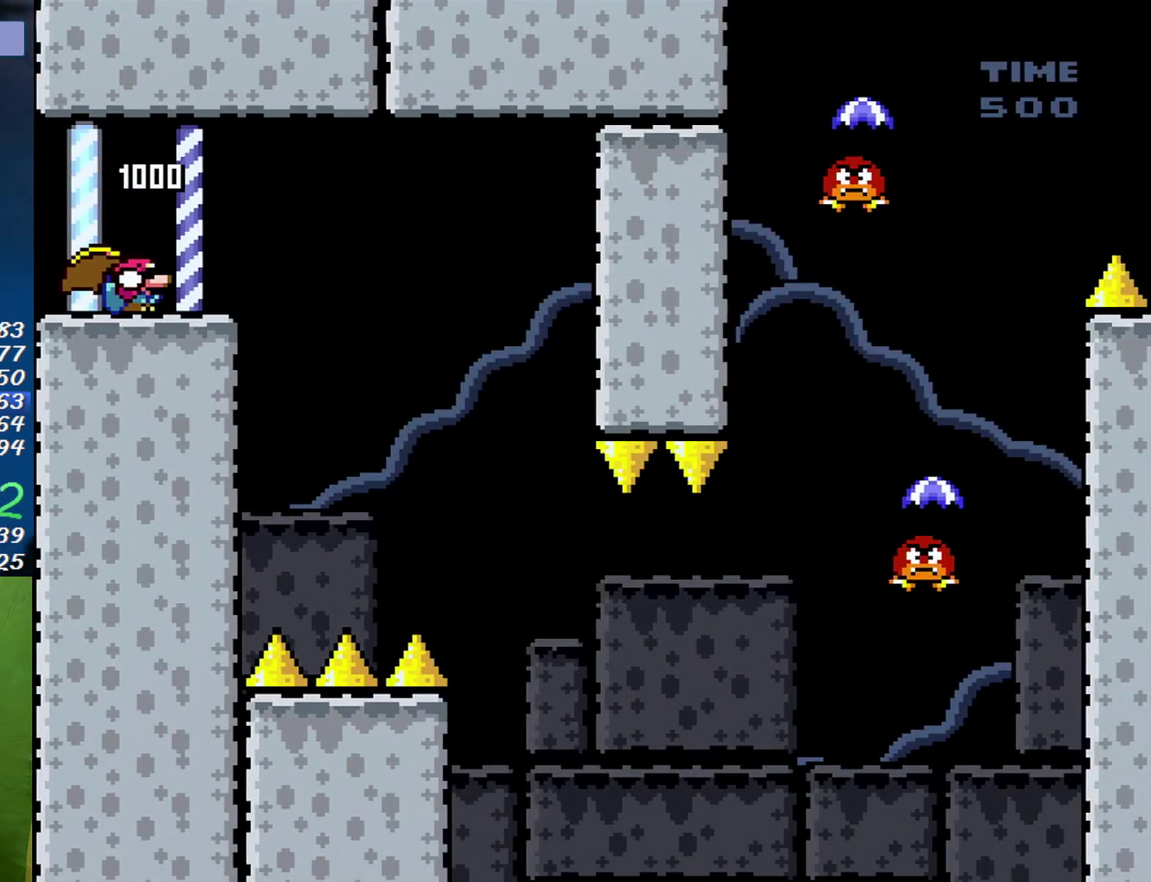
{"buttons": ["DPAD_DOWN", "DPAD_RIGHT"], "events": [[33, "B", "down"], [217, "B", "up"]]}
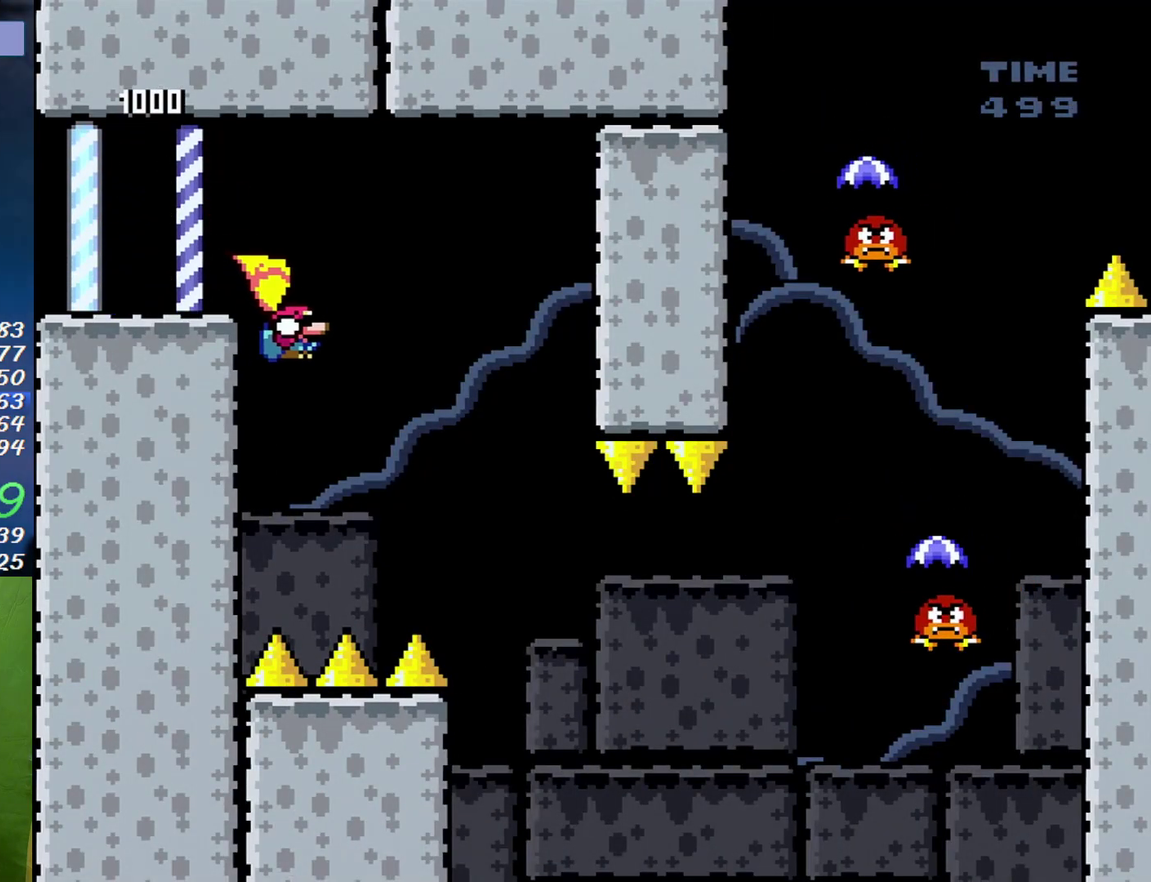
{"buttons": ["B", "DPAD_DOWN", "DPAD_RIGHT"], "events": [[133, "B", "down"]]}
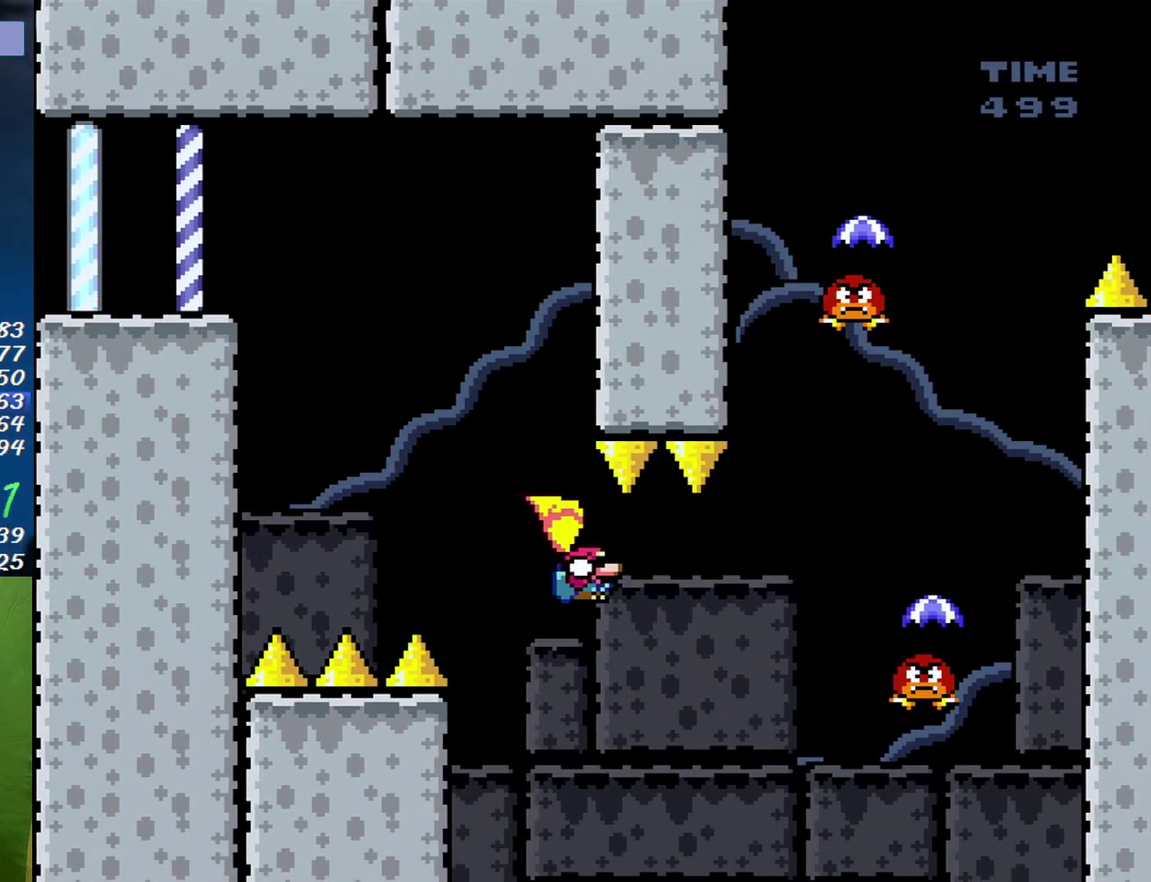
{"buttons": ["B", "DPAD_DOWN", "DPAD_RIGHT"], "events": []}
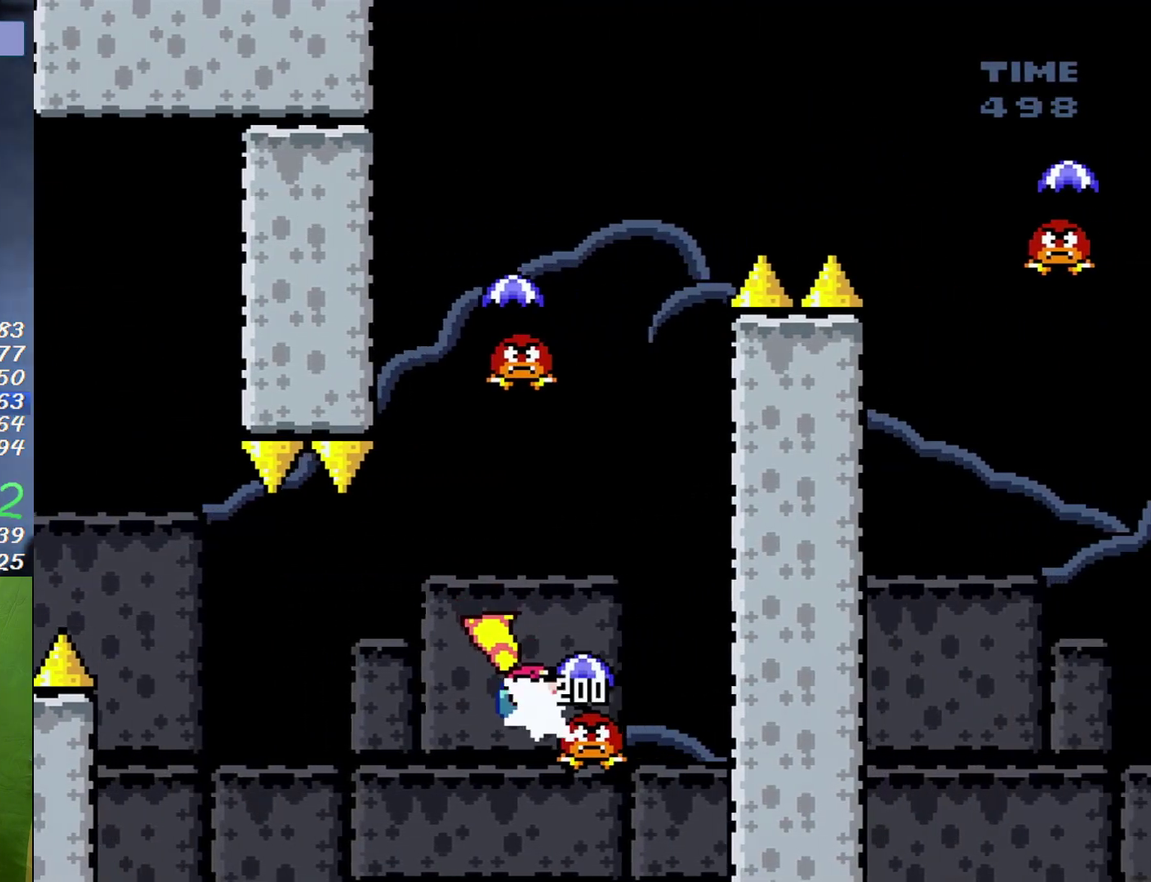
{"buttons": ["B", "DPAD_DOWN"], "events": [[167, "DPAD_DOWN", "up"], [167, "DPAD_LEFT", "down"], [167, "DPAD_RIGHT", "up"], [433, "DPAD_DOWN", "down"], [500, "DPAD_LEFT", "up"]]}
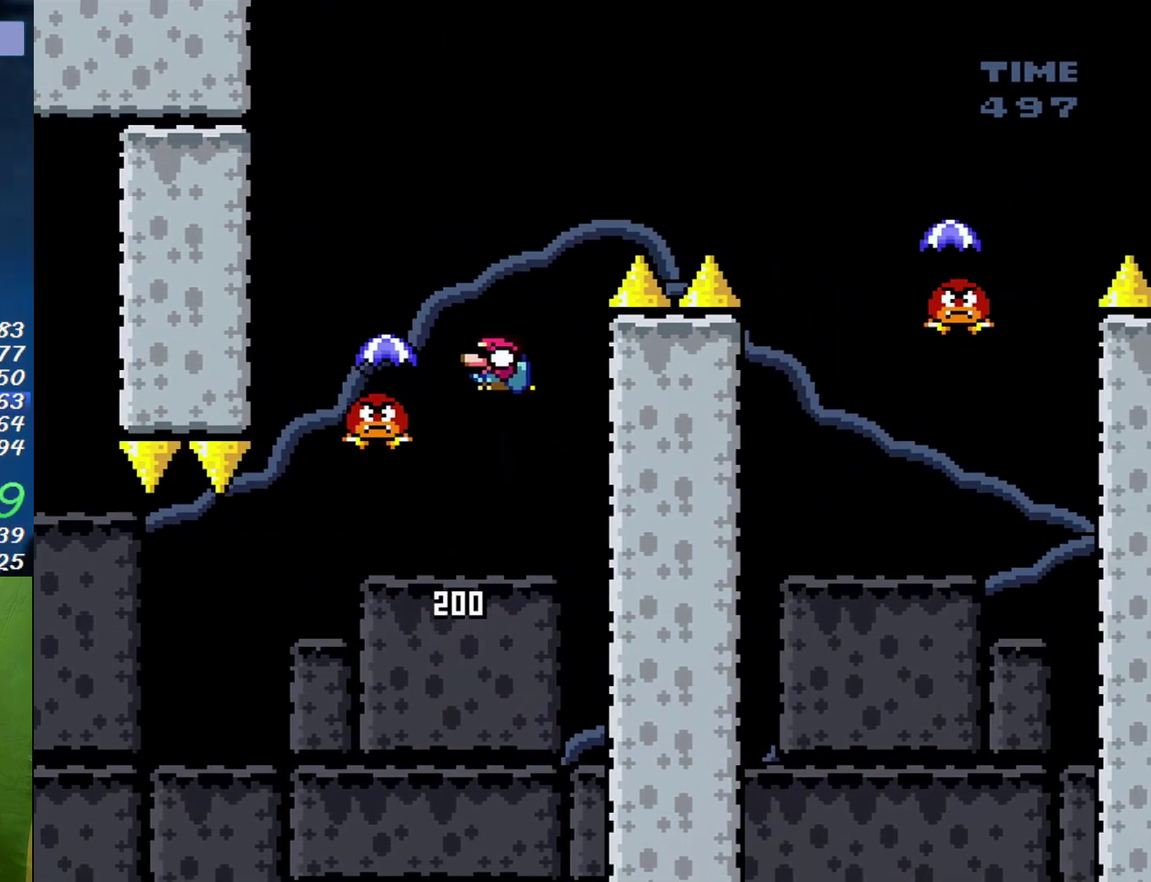
{"buttons": ["B", "DPAD_DOWN", "DPAD_RIGHT"], "events": [[133, "DPAD_RIGHT", "down"]]}
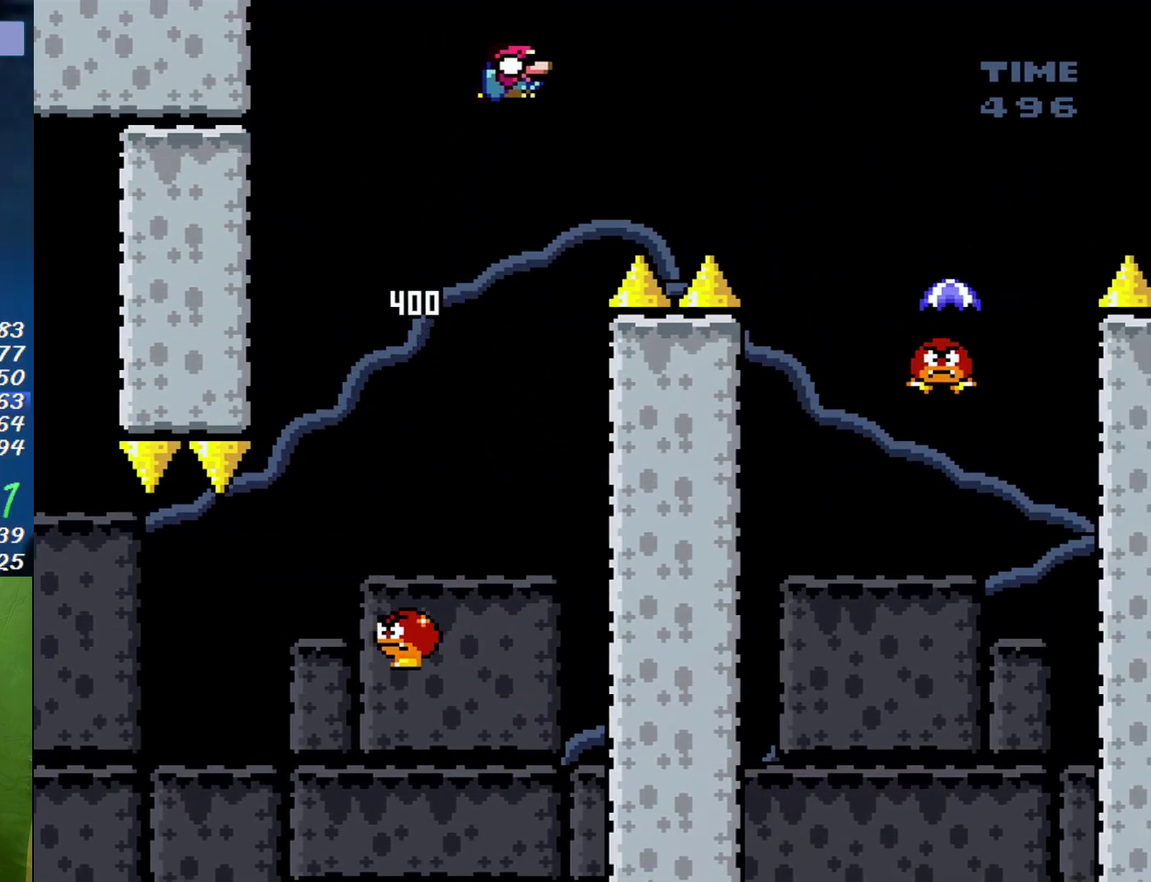
{"buttons": ["B", "DPAD_DOWN", "DPAD_RIGHT"], "events": [[100, "B", "up"], [383, "B", "down"]]}
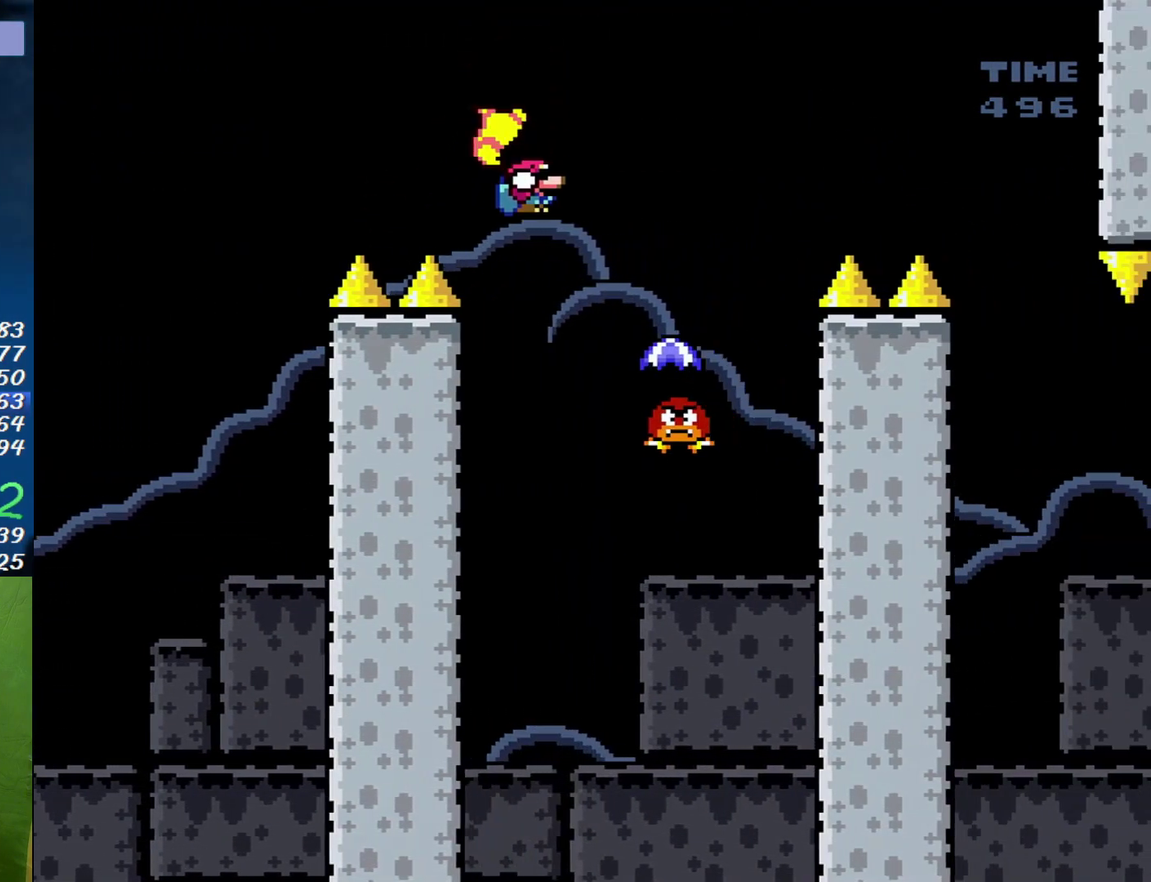
{"buttons": ["DPAD_RIGHT"], "events": [[133, "DPAD_RIGHT", "up"], [167, "DPAD_DOWN", "up"], [167, "DPAD_LEFT", "down"], [317, "B", "up"], [317, "DPAD_LEFT", "up"], [450, "DPAD_RIGHT", "down"]]}
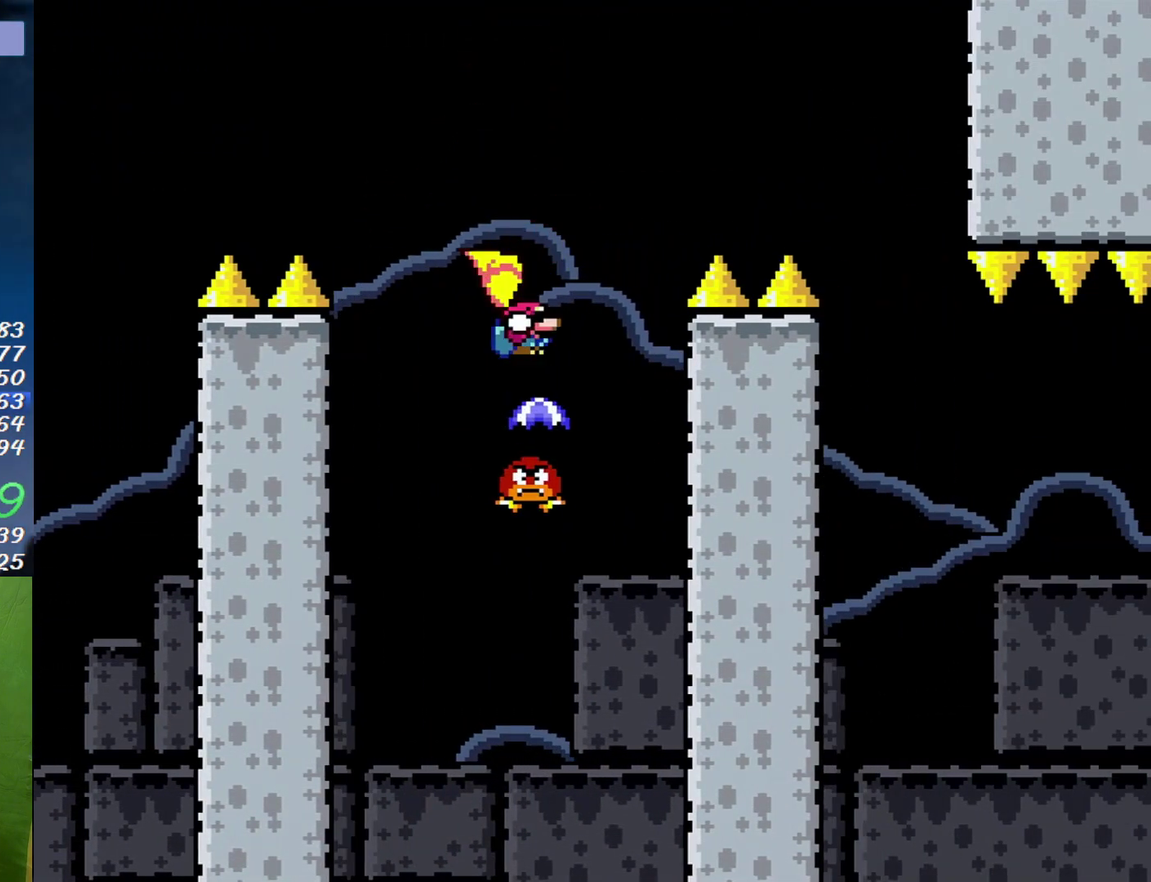
{"buttons": ["B"], "events": [[67, "B", "down"], [100, "DPAD_RIGHT", "up"], [167, "DPAD_LEFT", "down"], [283, "DPAD_LEFT", "up"], [317, "DPAD_RIGHT", "down"], [383, "DPAD_RIGHT", "up"]]}
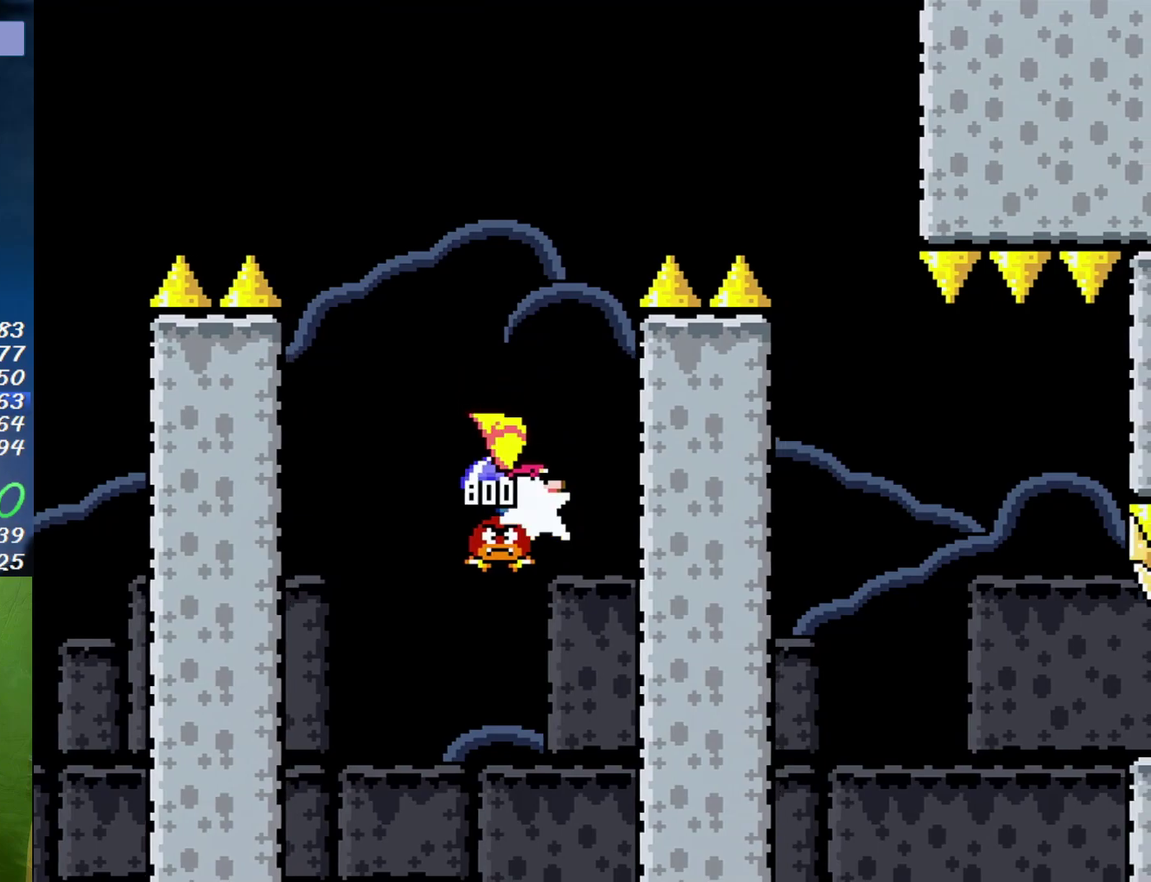
{"buttons": ["B", "DPAD_RIGHT"], "events": [[67, "DPAD_RIGHT", "down"], [183, "DPAD_RIGHT", "up"], [350, "DPAD_RIGHT", "down"]]}
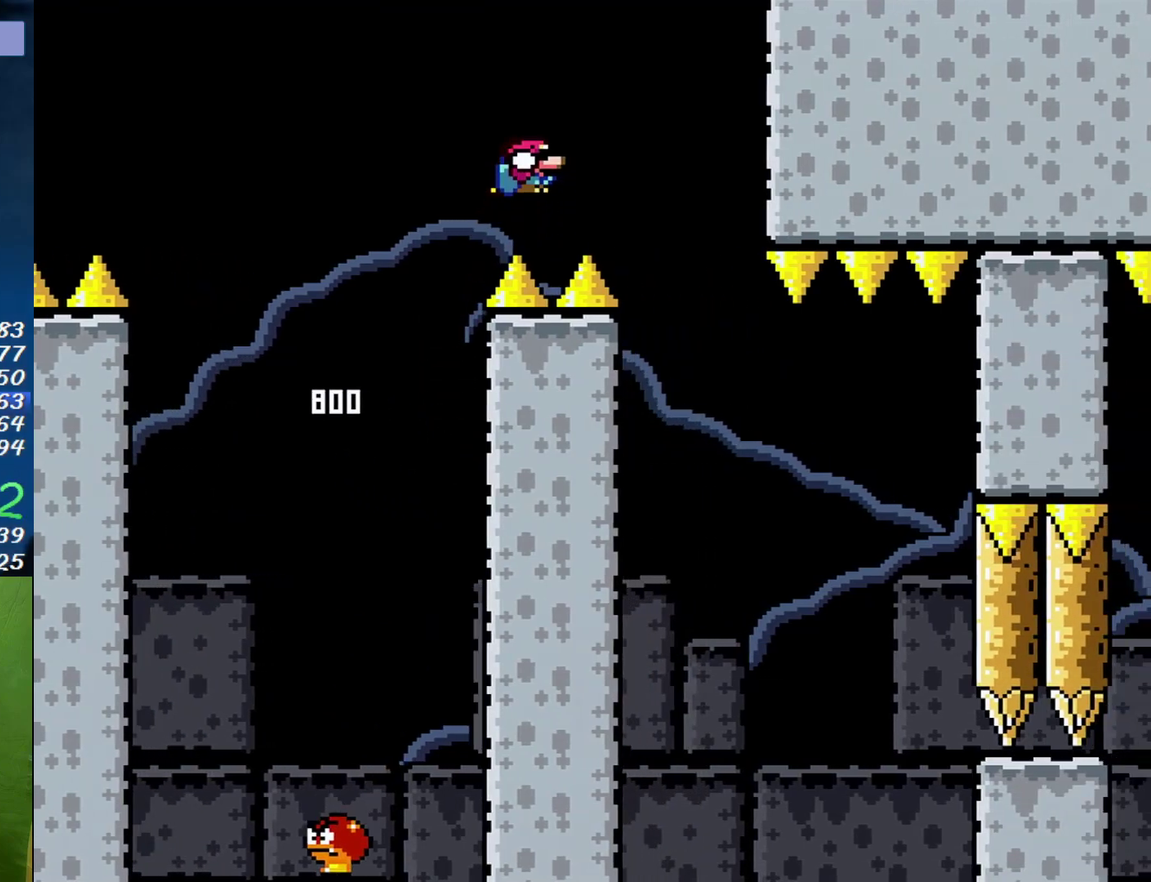
{"buttons": ["B"], "events": [[217, "DPAD_LEFT", "down"], [217, "DPAD_RIGHT", "up"], [383, "DPAD_LEFT", "up"]]}
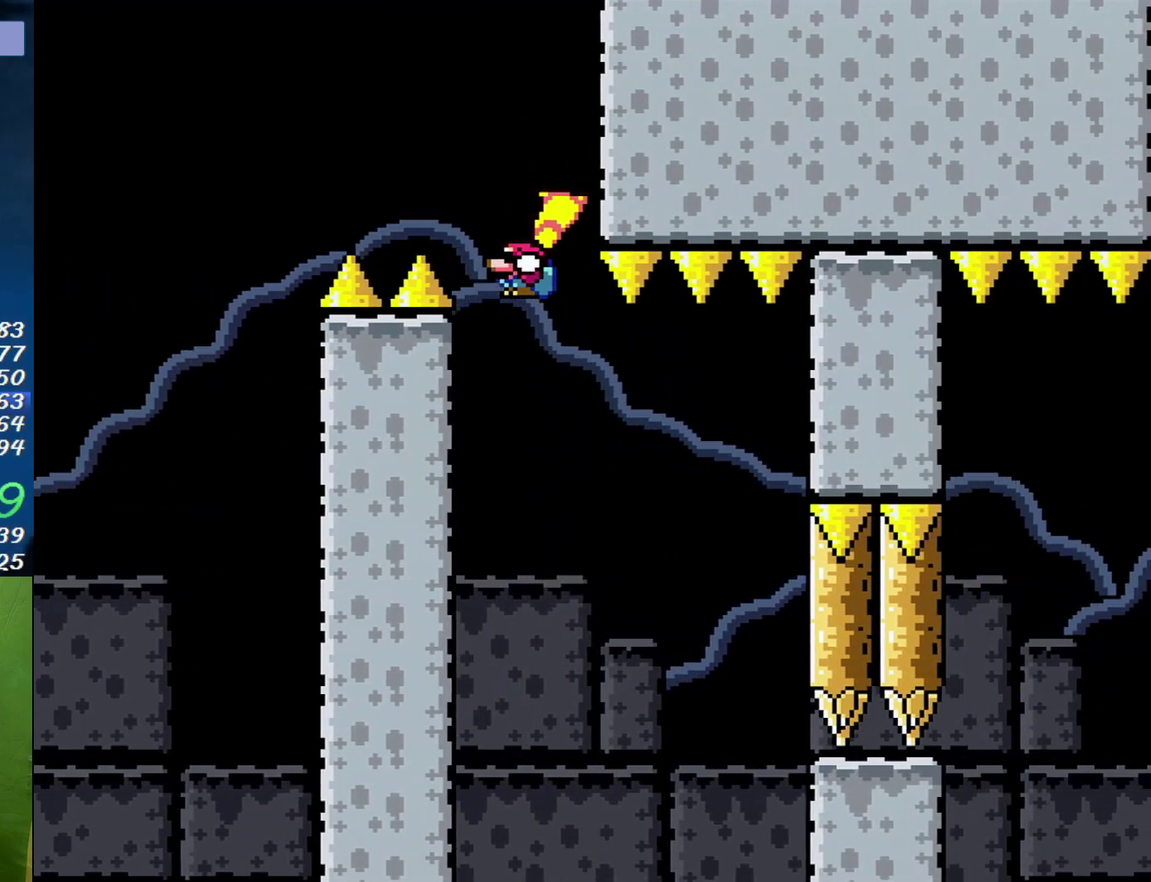
{"buttons": ["B", "DPAD_RIGHT"], "events": [[67, "B", "up"], [383, "B", "down"], [467, "DPAD_RIGHT", "down"]]}
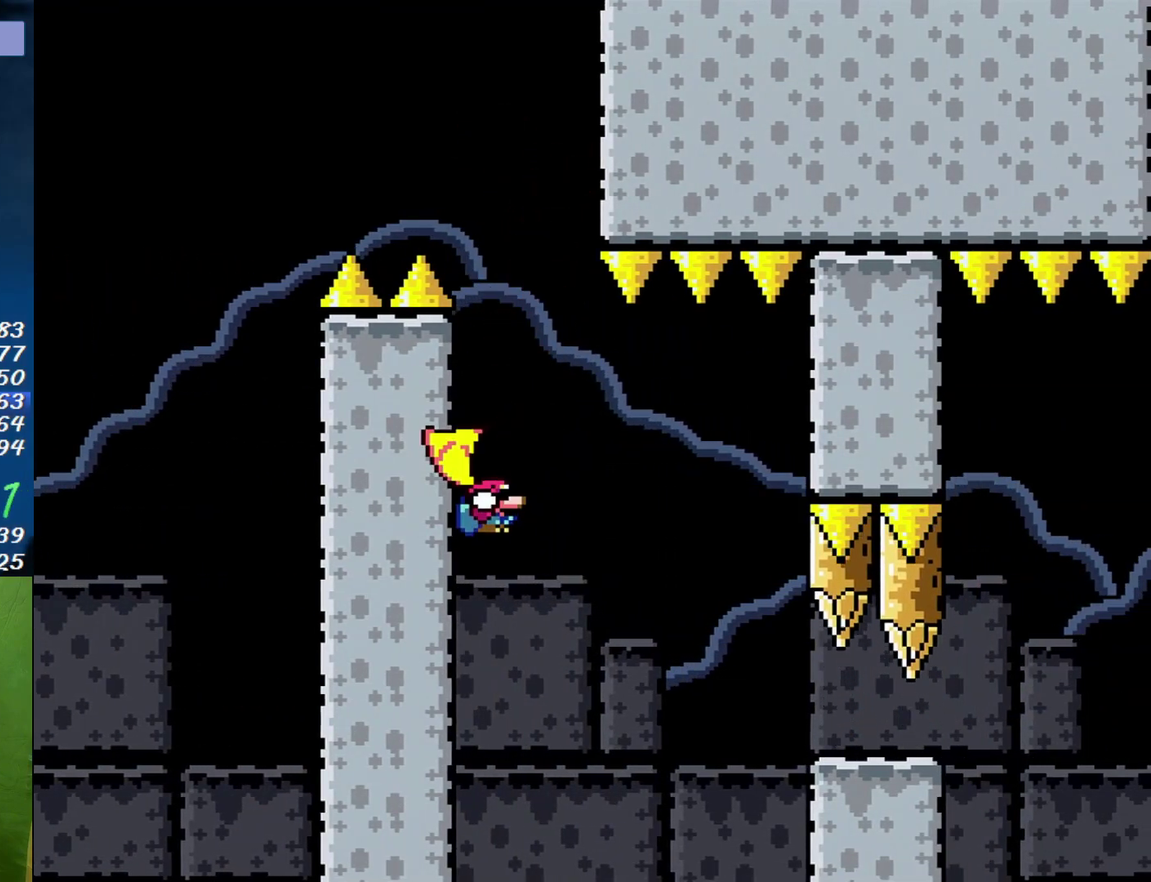
{"buttons": ["B", "DPAD_RIGHT"], "events": []}
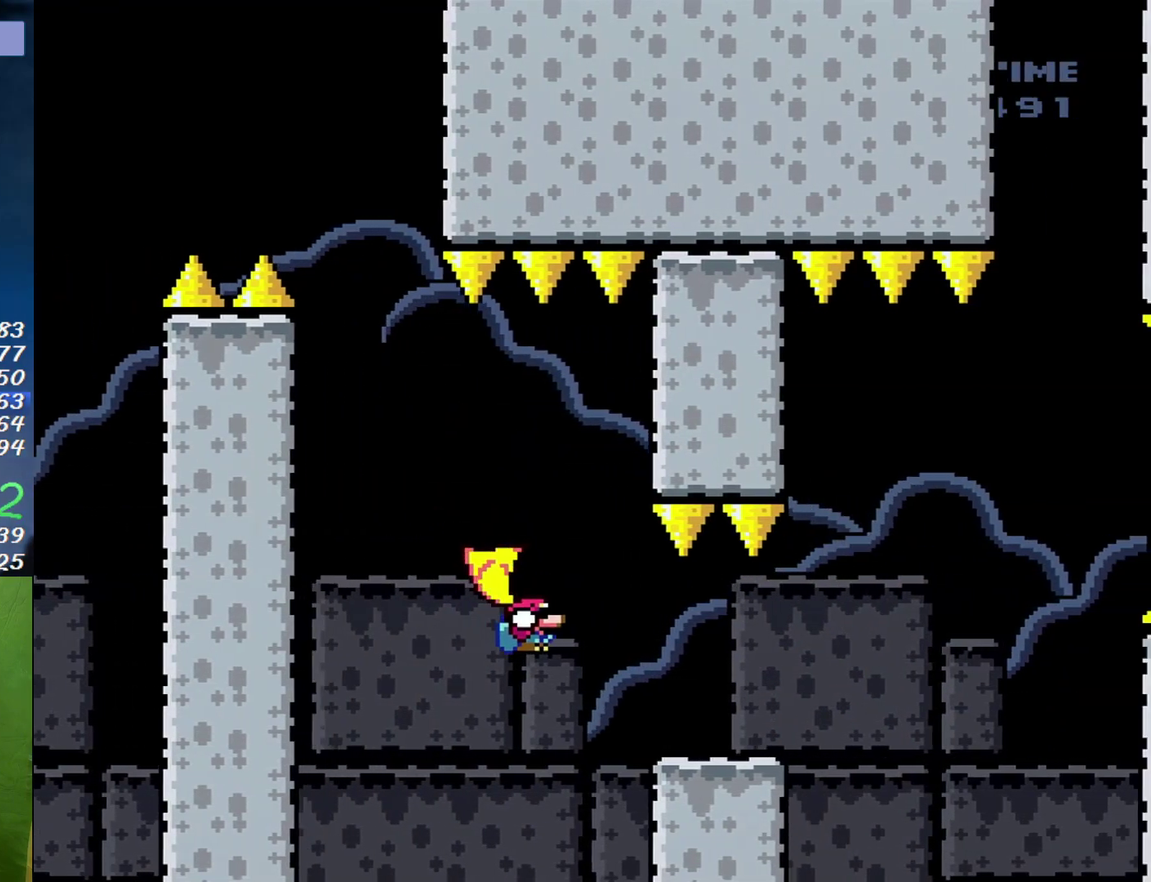
{"buttons": ["B", "DPAD_DOWN", "DPAD_RIGHT"], "events": [[217, "B", "up"], [350, "DPAD_DOWN", "down"], [433, "B", "down"]]}
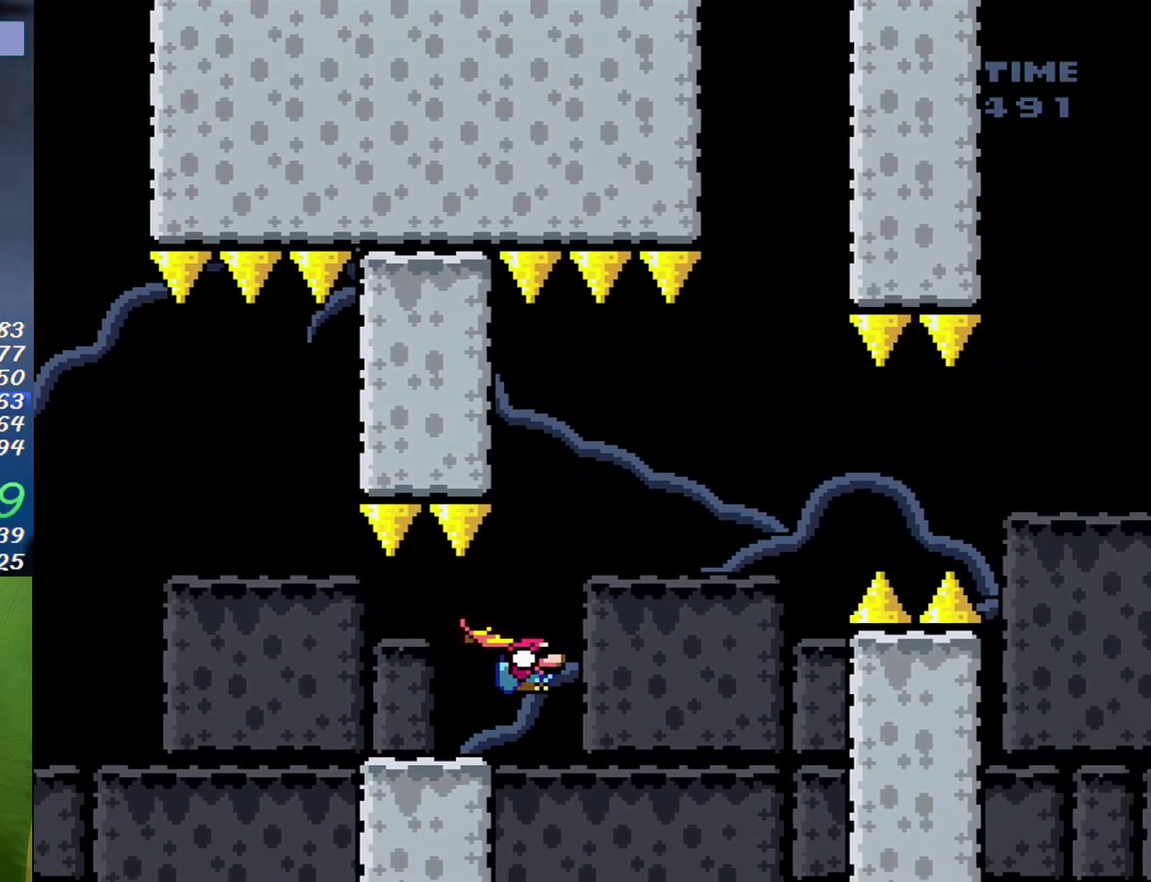
{"buttons": ["B", "DPAD_DOWN", "DPAD_RIGHT"], "events": []}
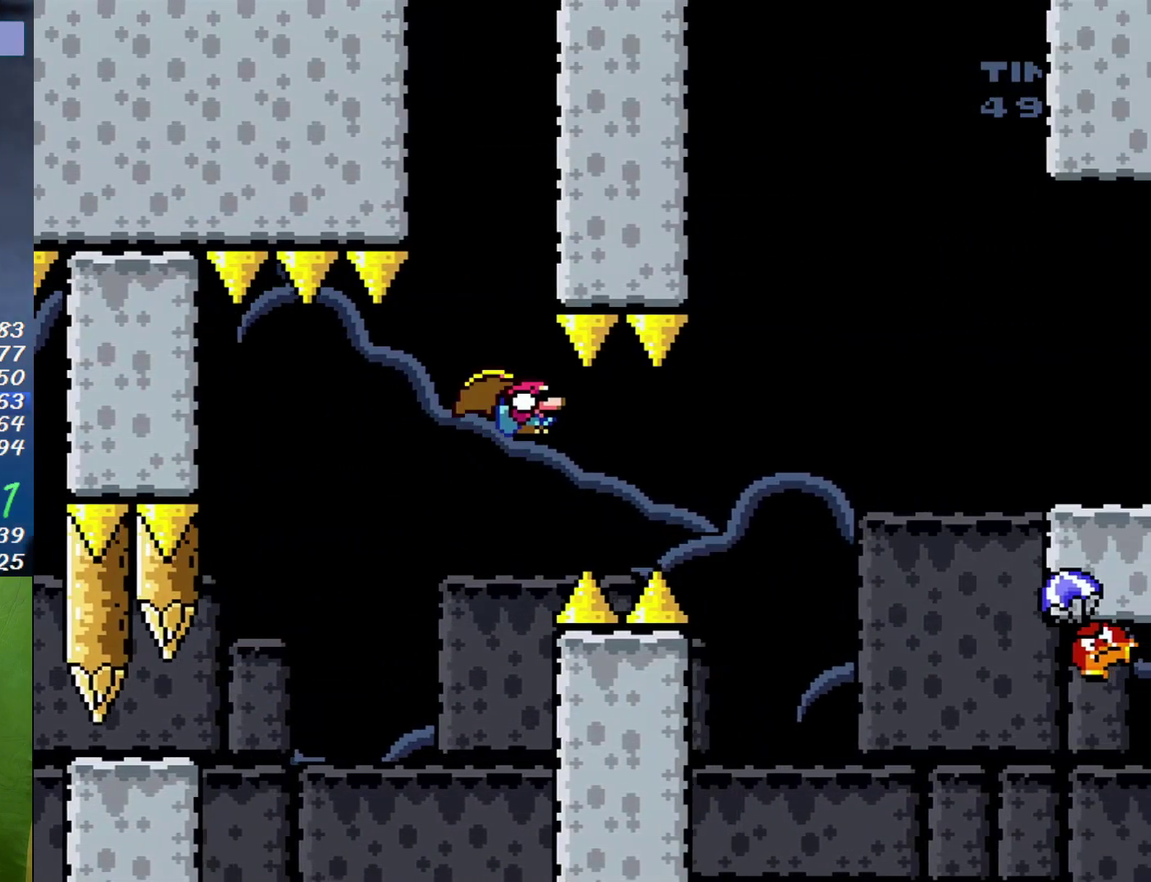
{"buttons": ["B", "DPAD_LEFT"], "events": [[450, "DPAD_RIGHT", "up"], [467, "DPAD_DOWN", "up"], [467, "DPAD_LEFT", "down"]]}
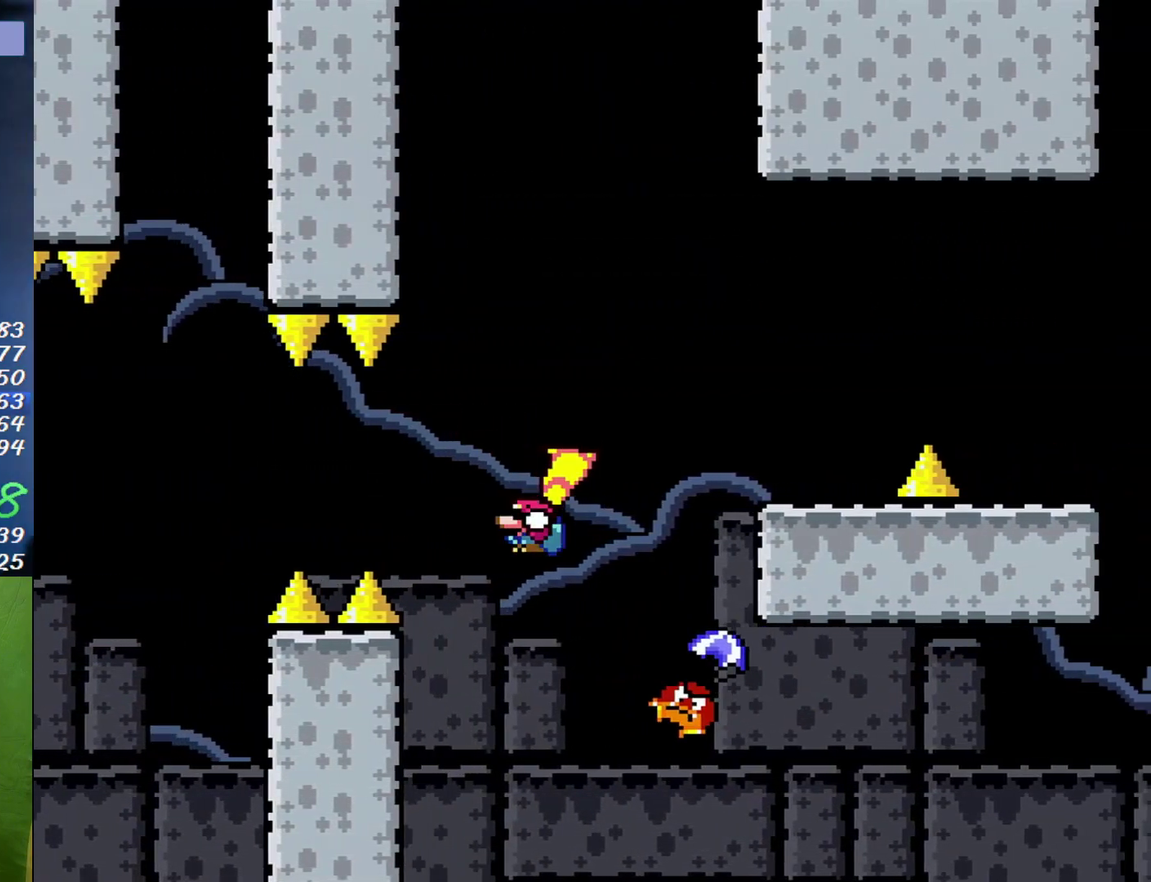
{"buttons": ["B", "DPAD_RIGHT"], "events": [[133, "DPAD_LEFT", "up"], [167, "DPAD_RIGHT", "down"]]}
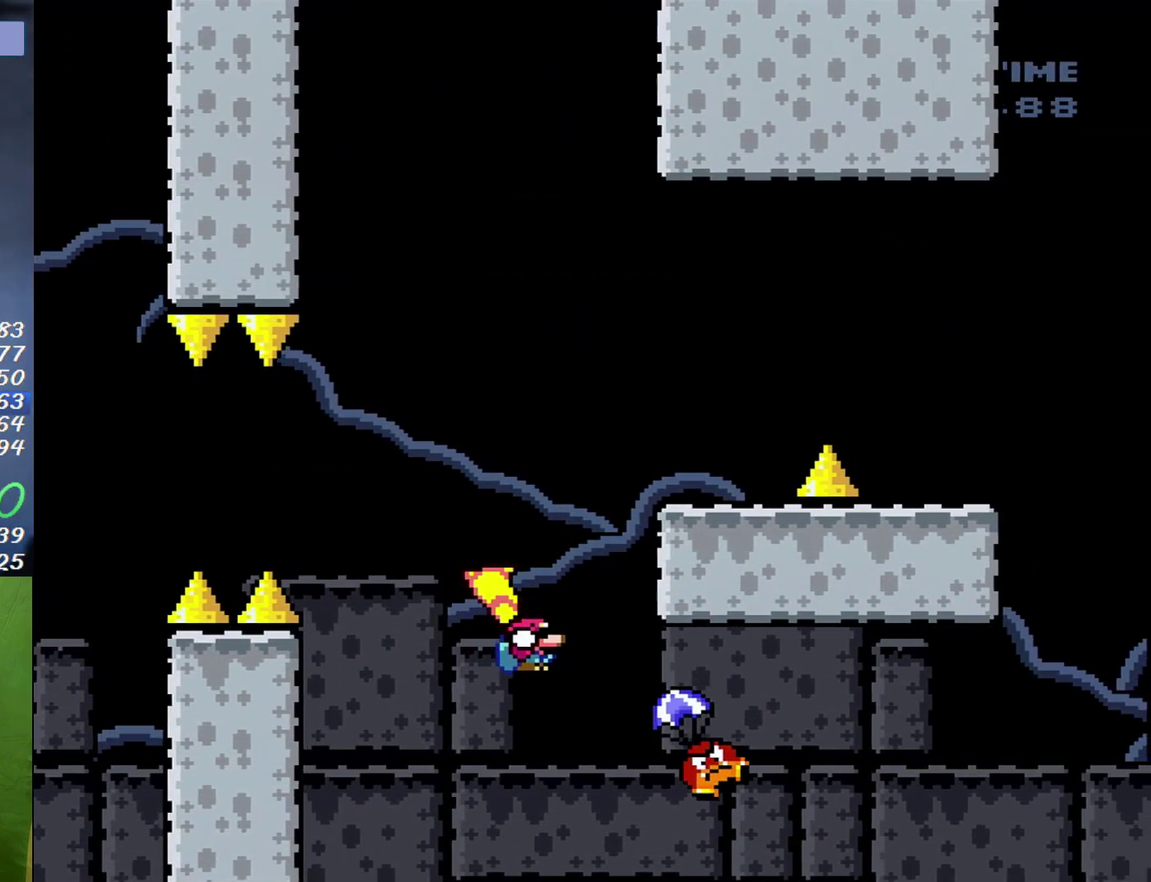
{"buttons": ["B", "DPAD_LEFT"], "events": [[133, "DPAD_RIGHT", "up"], [167, "DPAD_LEFT", "down"]]}